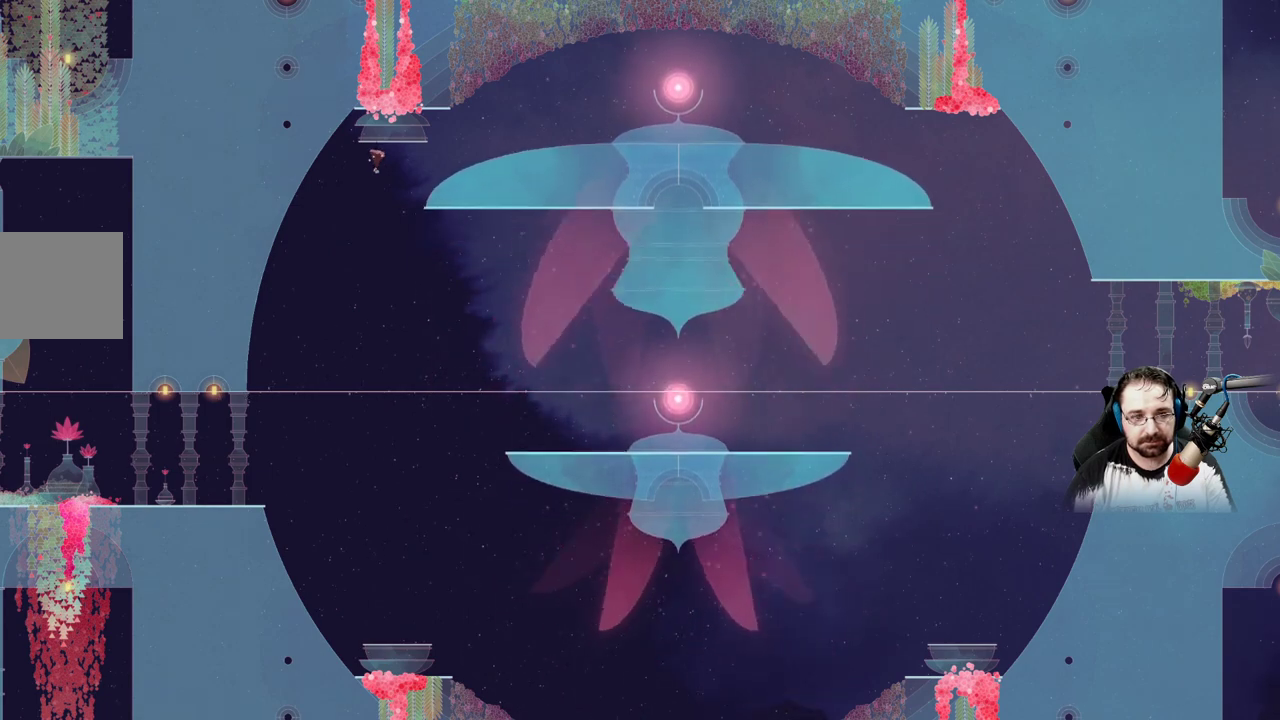
Gameplay with a controller (Xbox layout); each line is a JSON object with the inputs held at the frame after it. "events" lists button and stick changes between this image and that frame as [ms after this image, input, new state], when the widget could be followed in between.
{"buttons": ["A"], "left_stick": "down", "right_stick": "center", "events": [[267, "left_stick", "down"], [333, "A", "down"]]}
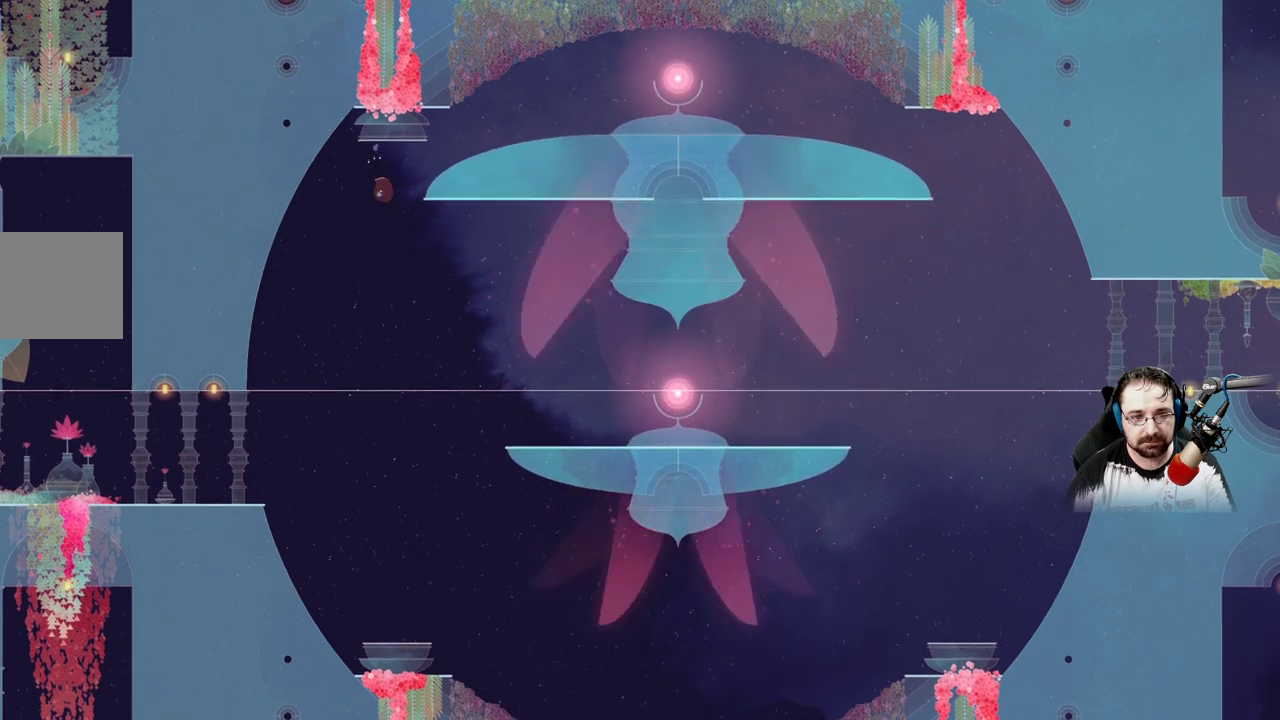
{"buttons": ["A"], "left_stick": "down", "right_stick": "center", "events": [[100, "A", "up"], [200, "A", "down"]]}
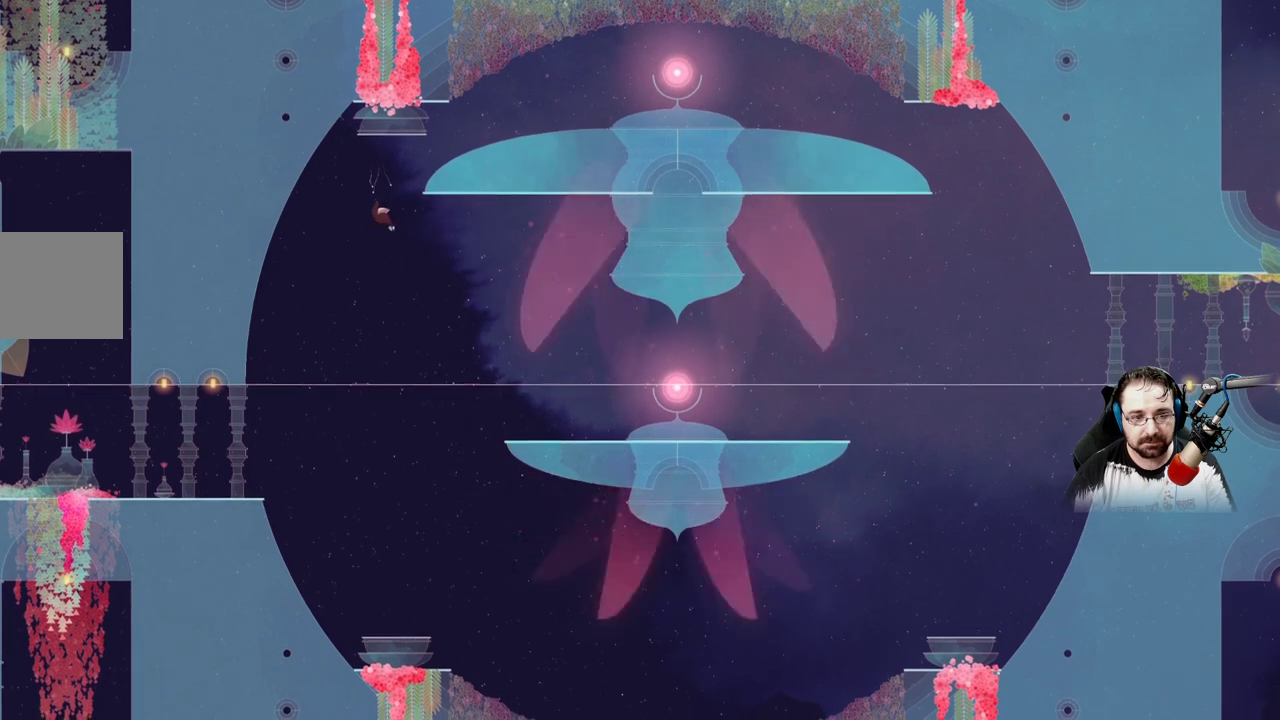
{"buttons": ["A"], "left_stick": "right", "right_stick": "center", "events": [[67, "left_stick", "down-right"], [333, "left_stick", "right"]]}
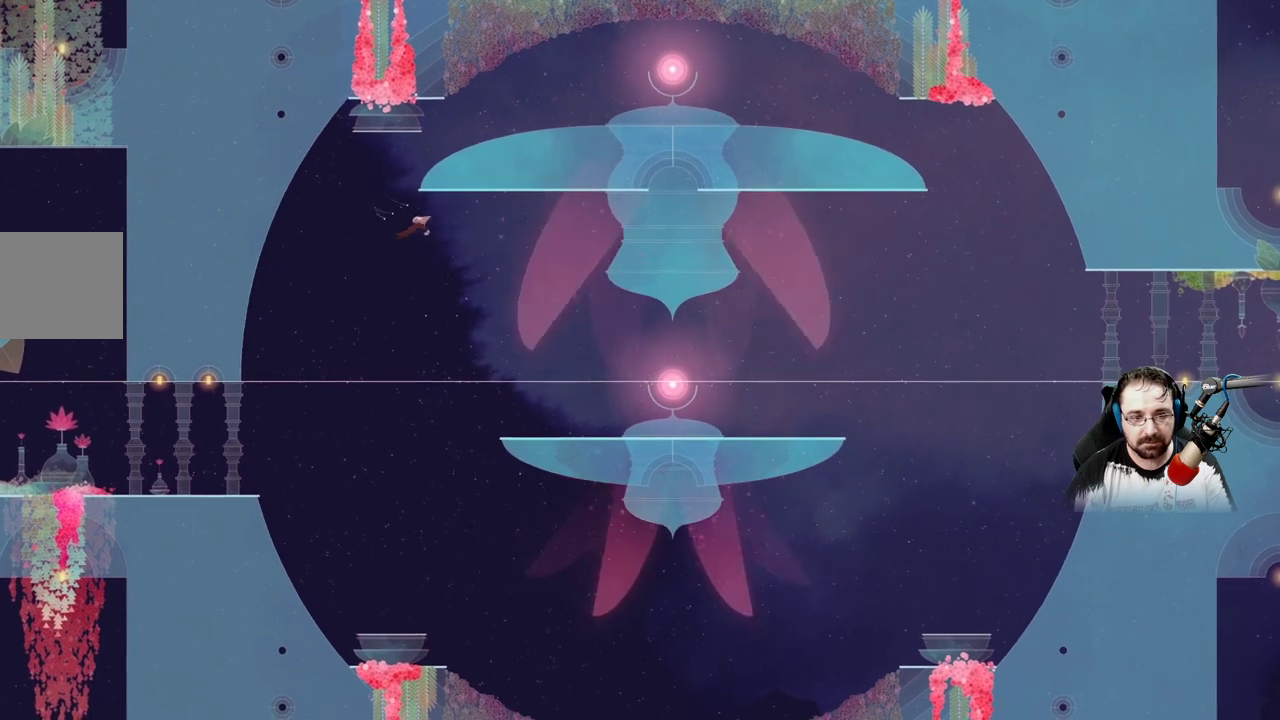
{"buttons": [], "left_stick": "right", "right_stick": "center", "events": [[300, "A", "up"]]}
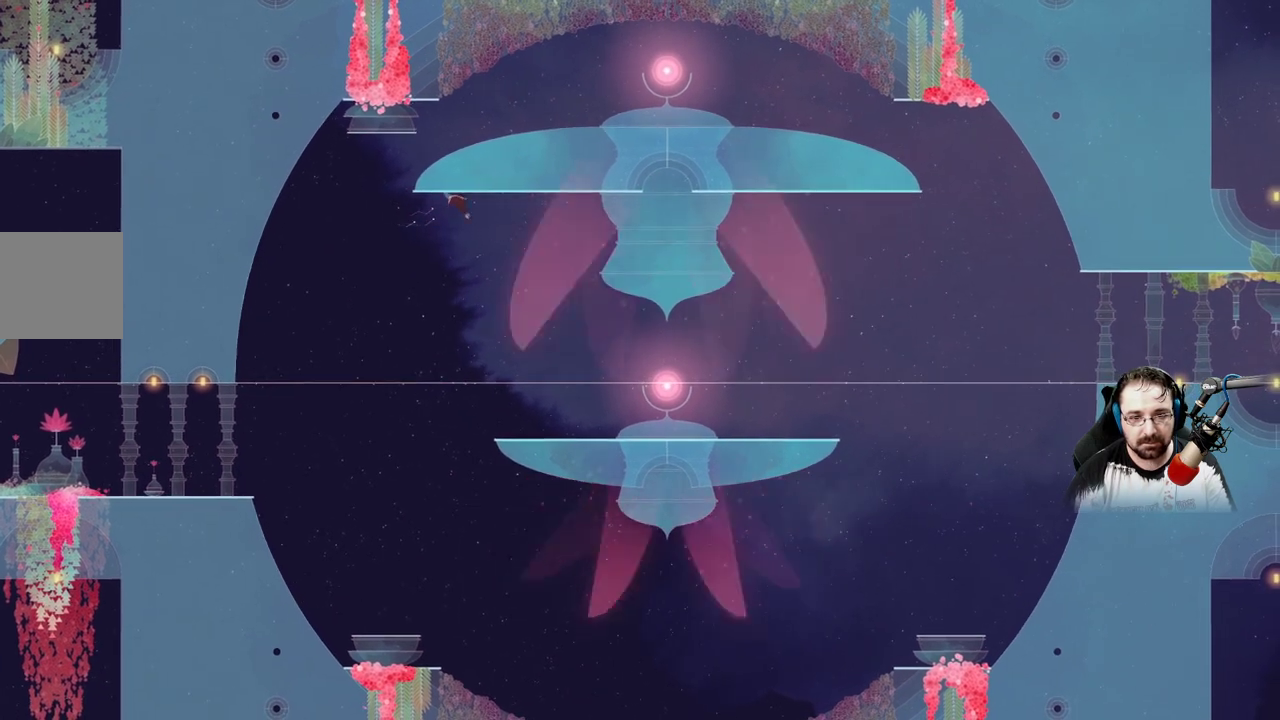
{"buttons": [], "left_stick": "right", "right_stick": "center", "events": []}
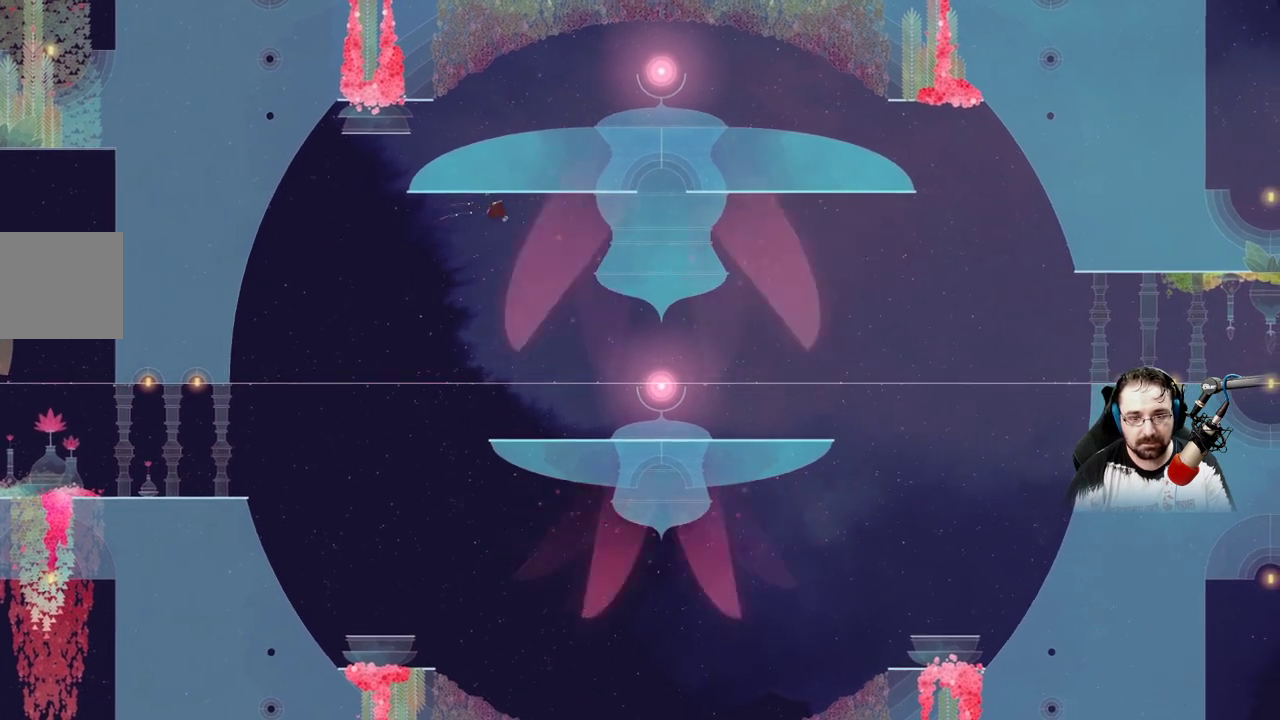
{"buttons": [], "left_stick": "right", "right_stick": "center", "events": []}
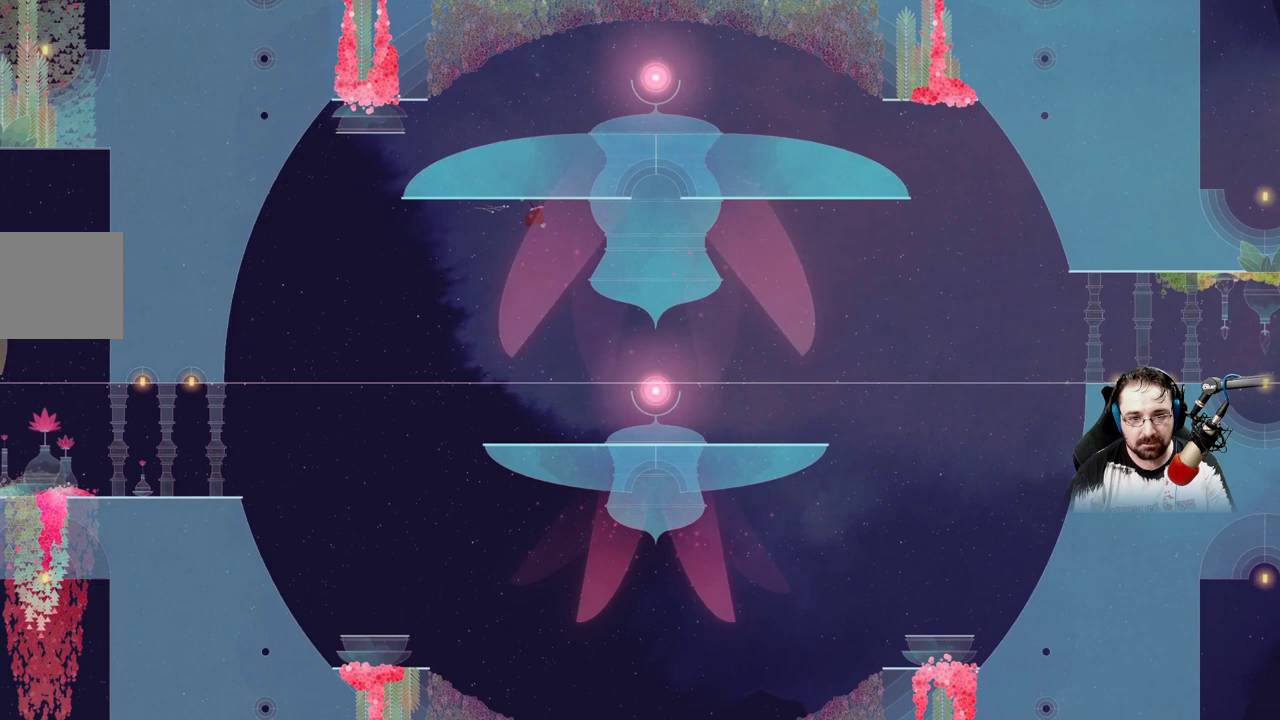
{"buttons": [], "left_stick": "right", "right_stick": "center", "events": []}
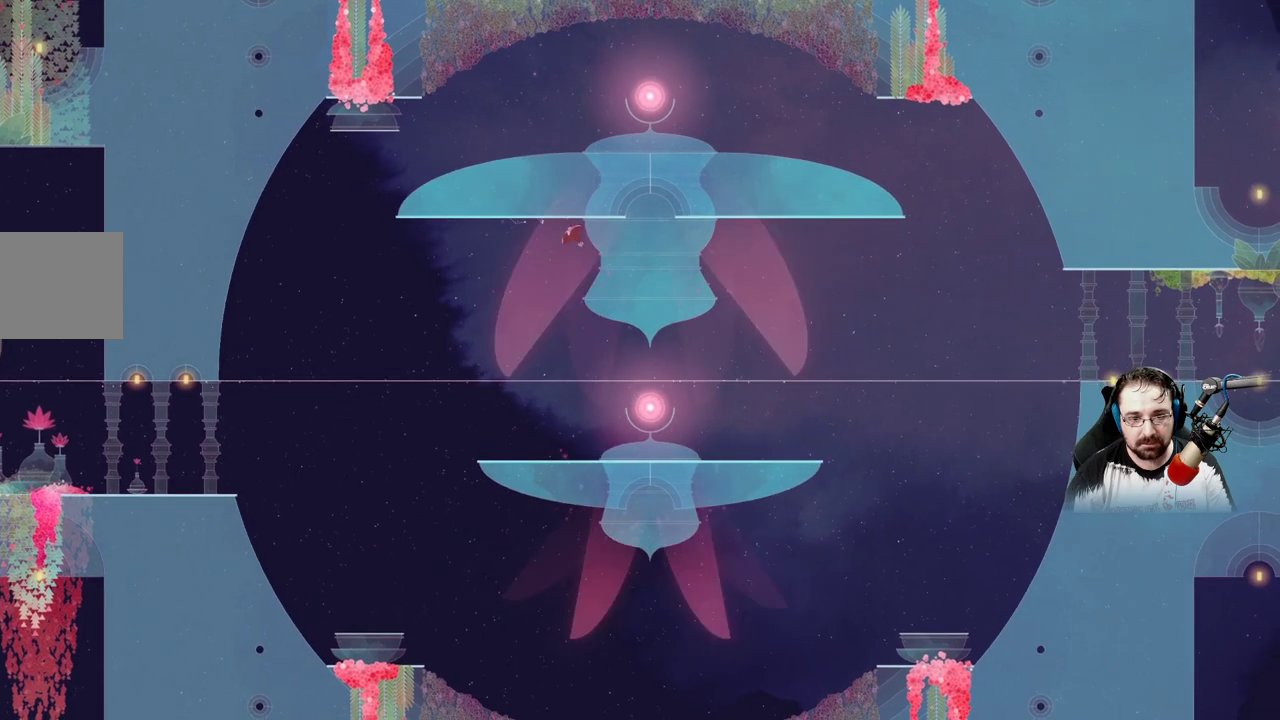
{"buttons": [], "left_stick": "right", "right_stick": "center", "events": []}
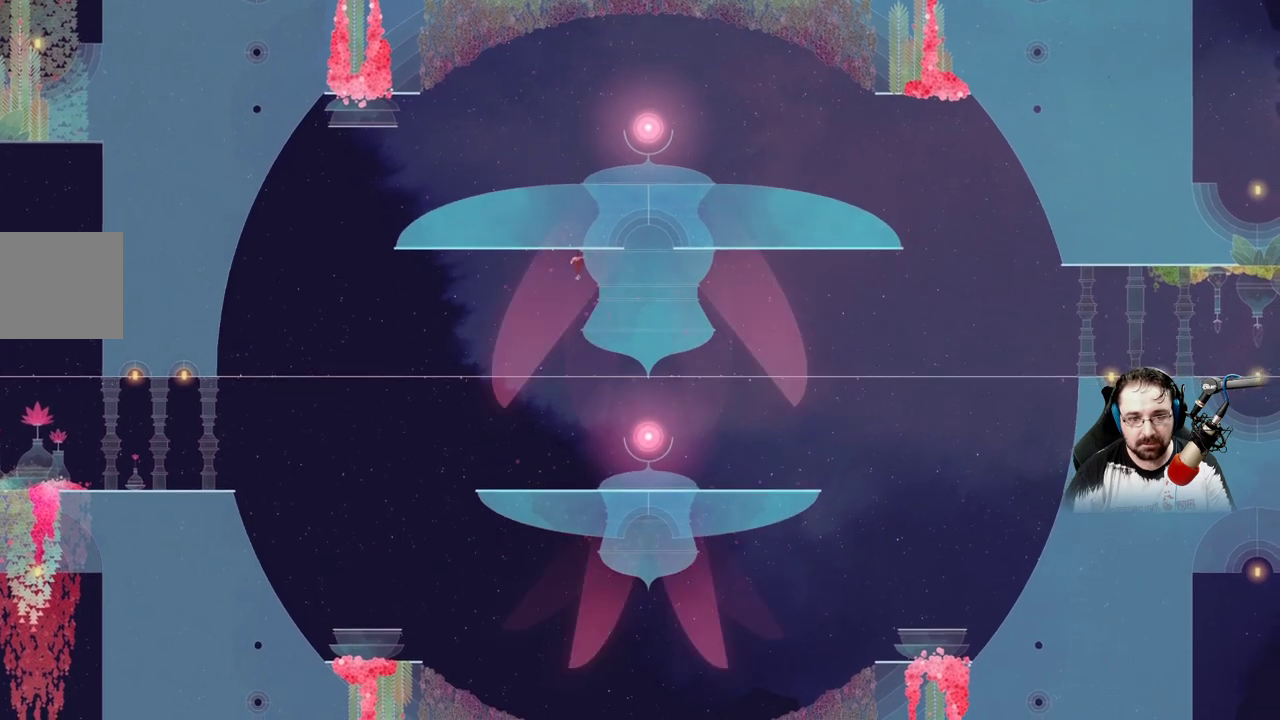
{"buttons": [], "left_stick": "right", "right_stick": "center", "events": []}
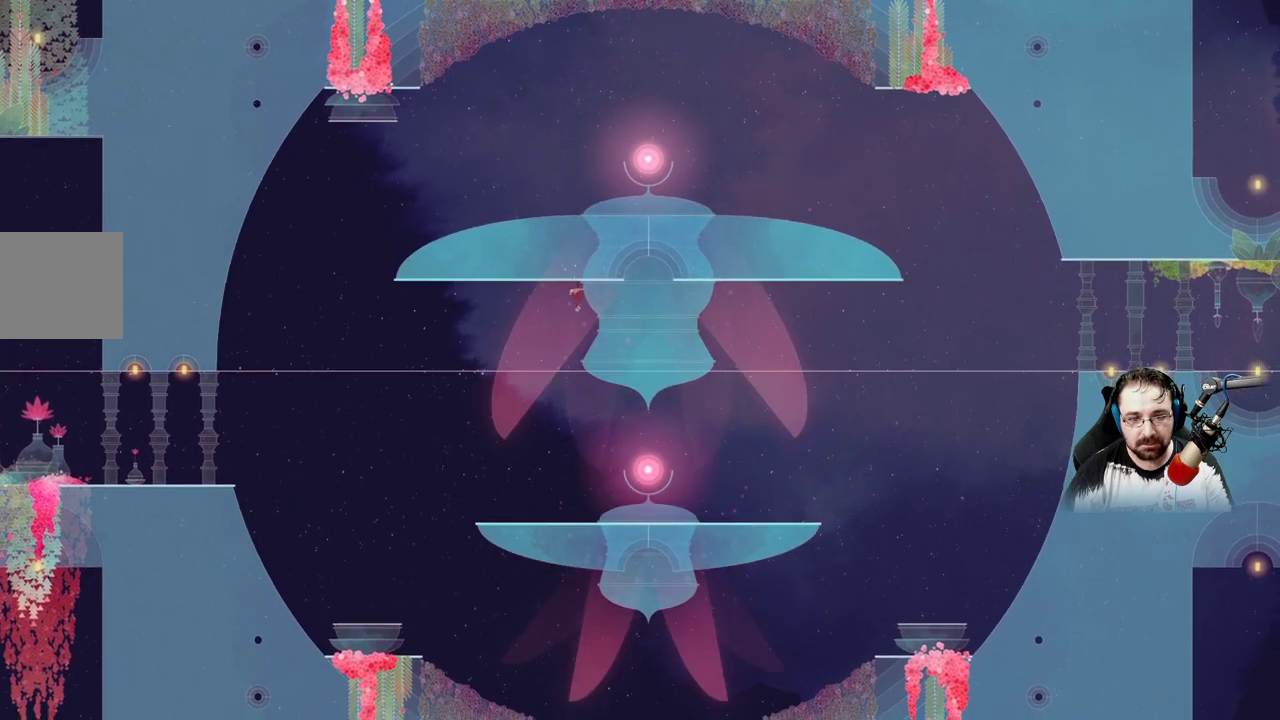
{"buttons": [], "left_stick": "center", "right_stick": "center", "events": [[500, "left_stick", "center"]]}
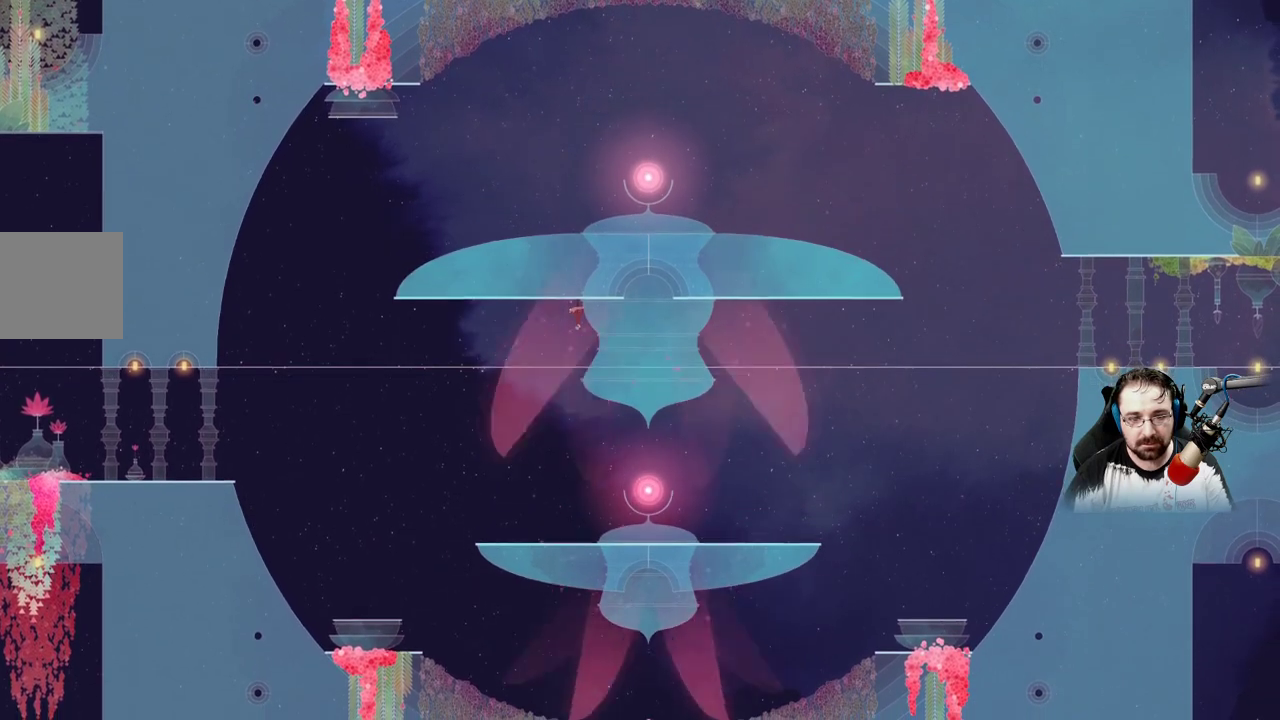
{"buttons": [], "left_stick": "center", "right_stick": "center", "events": []}
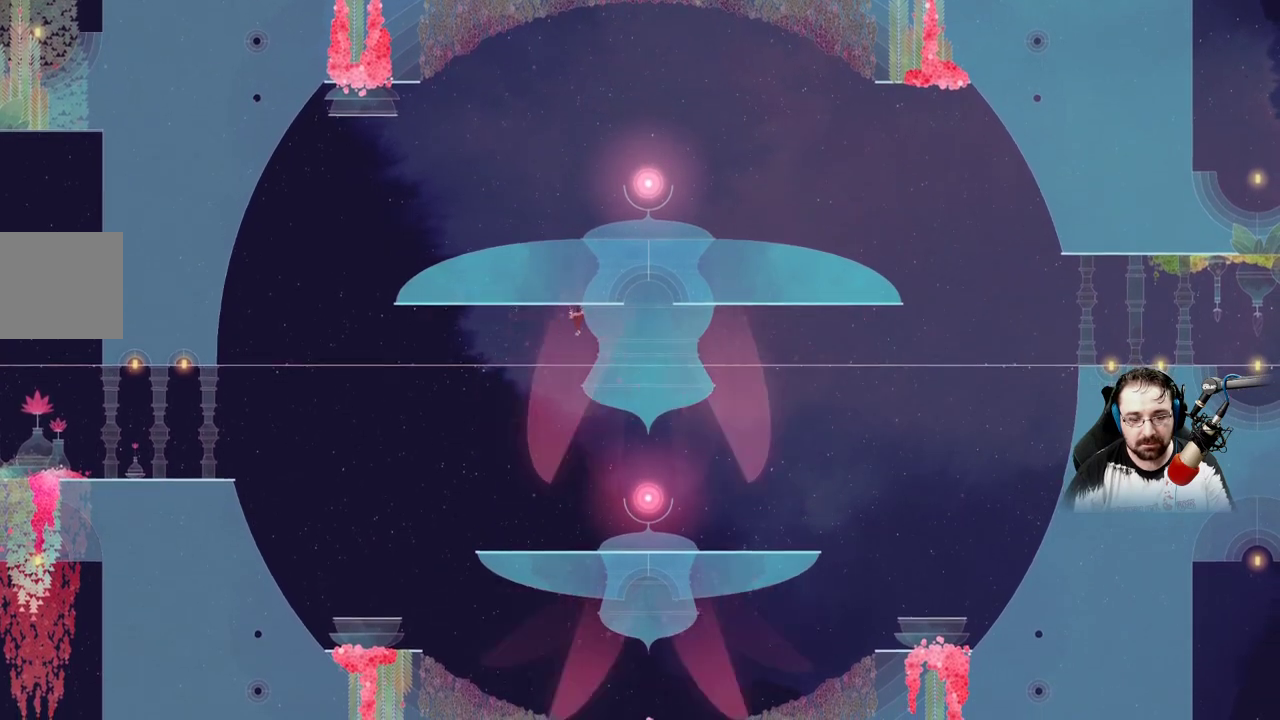
{"buttons": ["A"], "left_stick": "down", "right_stick": "center", "events": [[433, "left_stick", "down"], [500, "A", "down"]]}
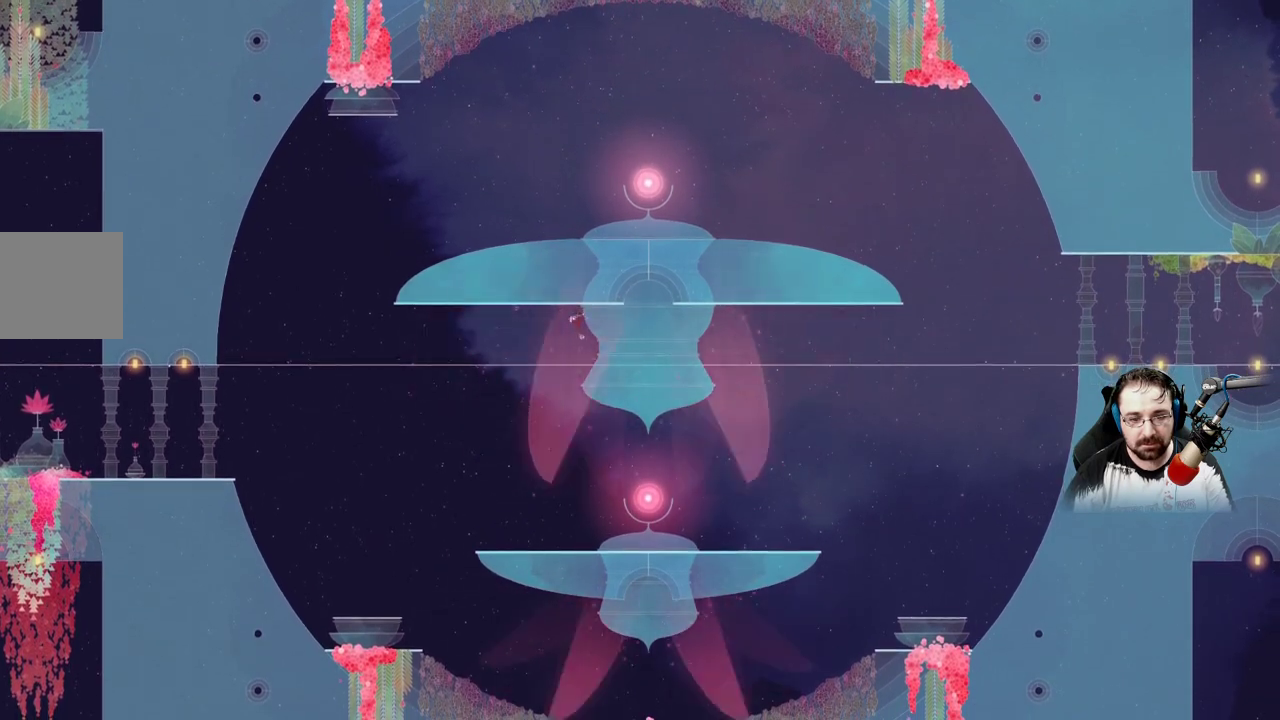
{"buttons": ["A"], "left_stick": "down", "right_stick": "center", "events": [[200, "A", "up"], [333, "A", "down"]]}
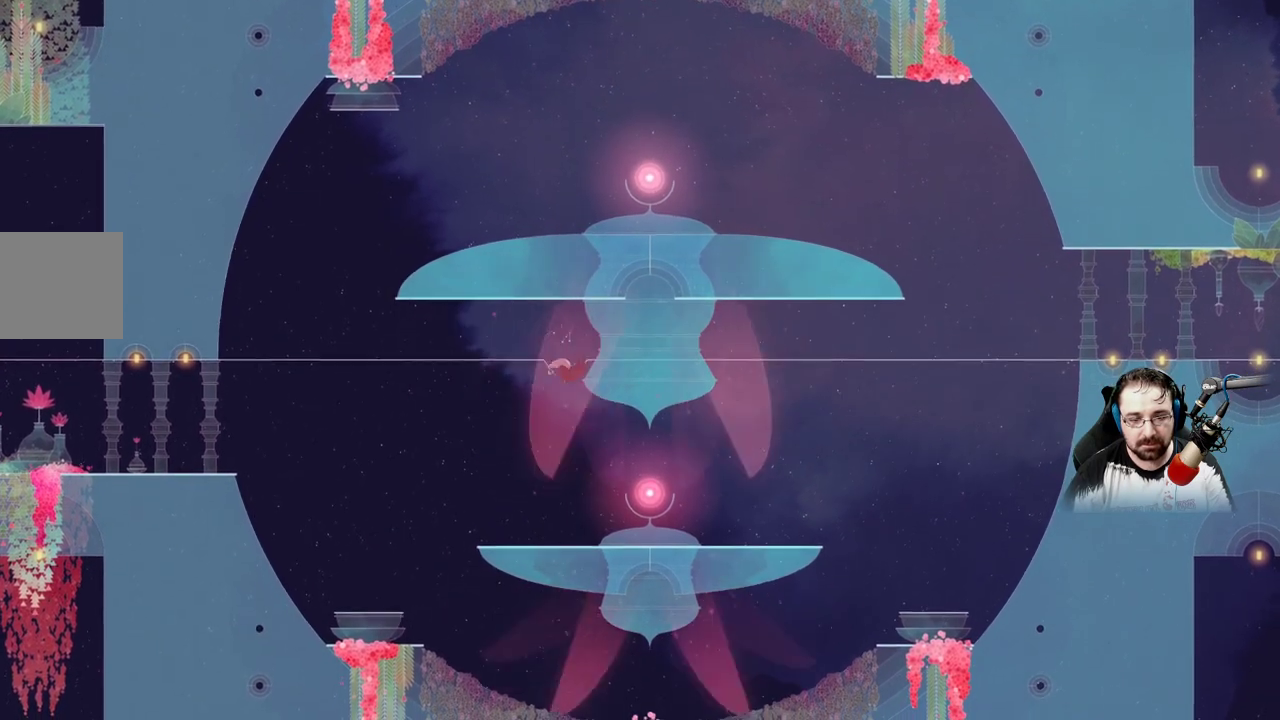
{"buttons": ["A"], "left_stick": "down-right", "right_stick": "center", "events": [[267, "left_stick", "down-right"]]}
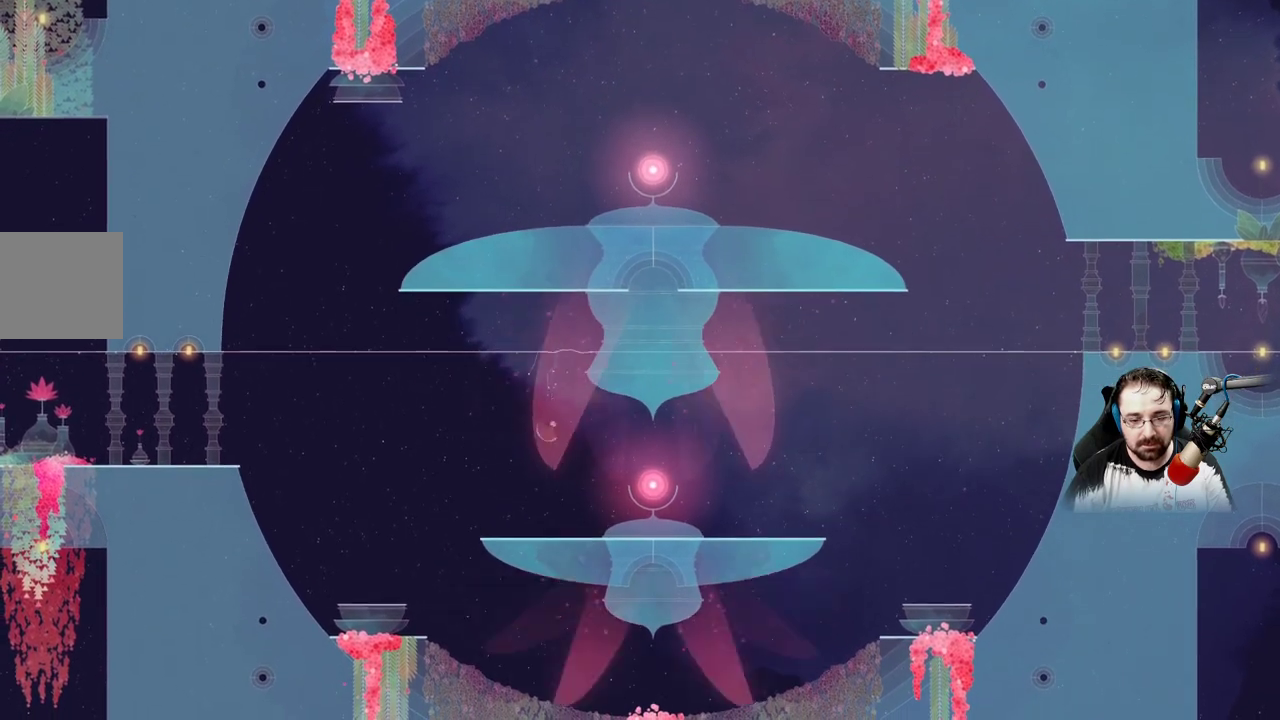
{"buttons": ["A"], "left_stick": "up-right", "right_stick": "center", "events": [[67, "A", "up"], [100, "left_stick", "up-right"], [333, "A", "down"]]}
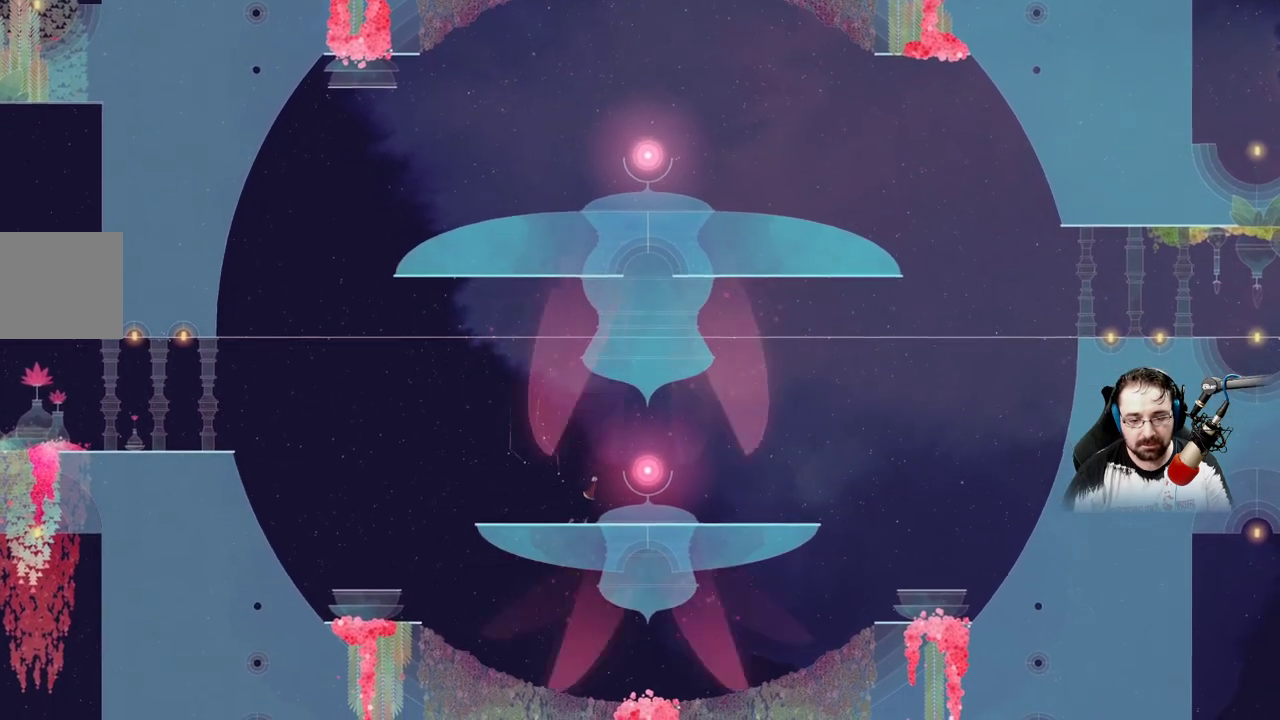
{"buttons": [], "left_stick": "up-right", "right_stick": "center", "events": [[200, "A", "up"]]}
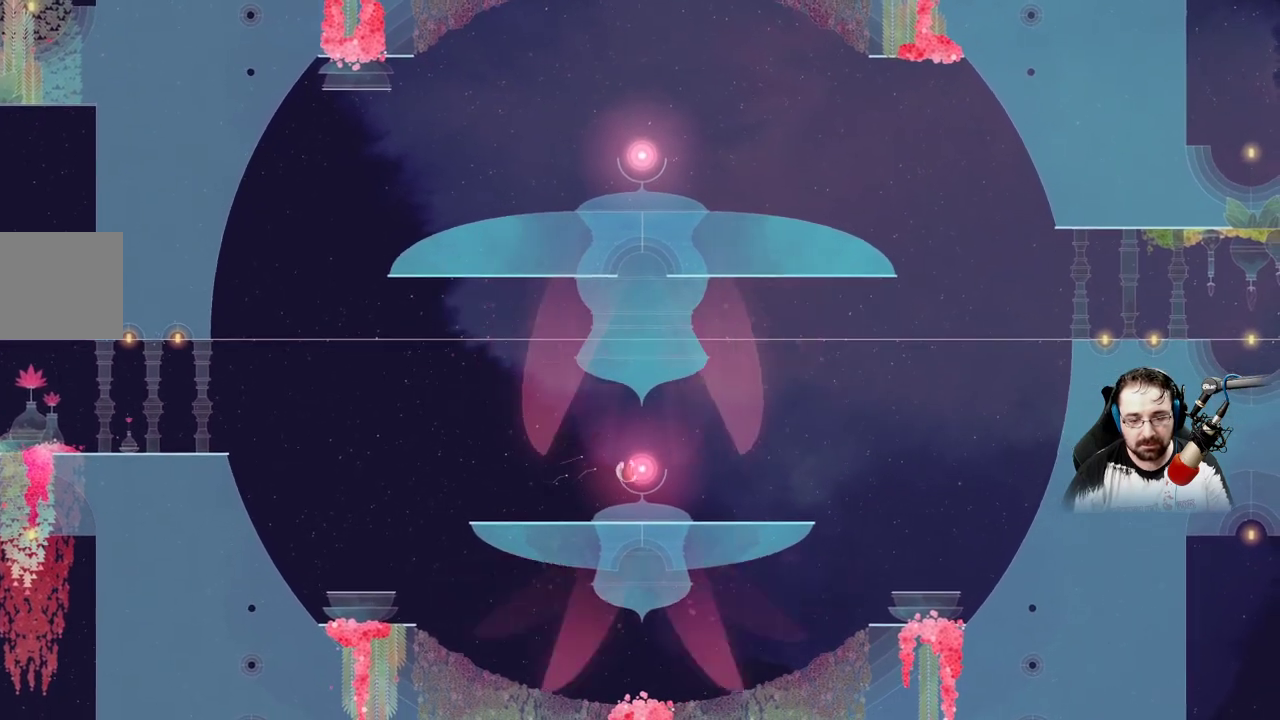
{"buttons": [], "left_stick": "up-right", "right_stick": "center", "events": []}
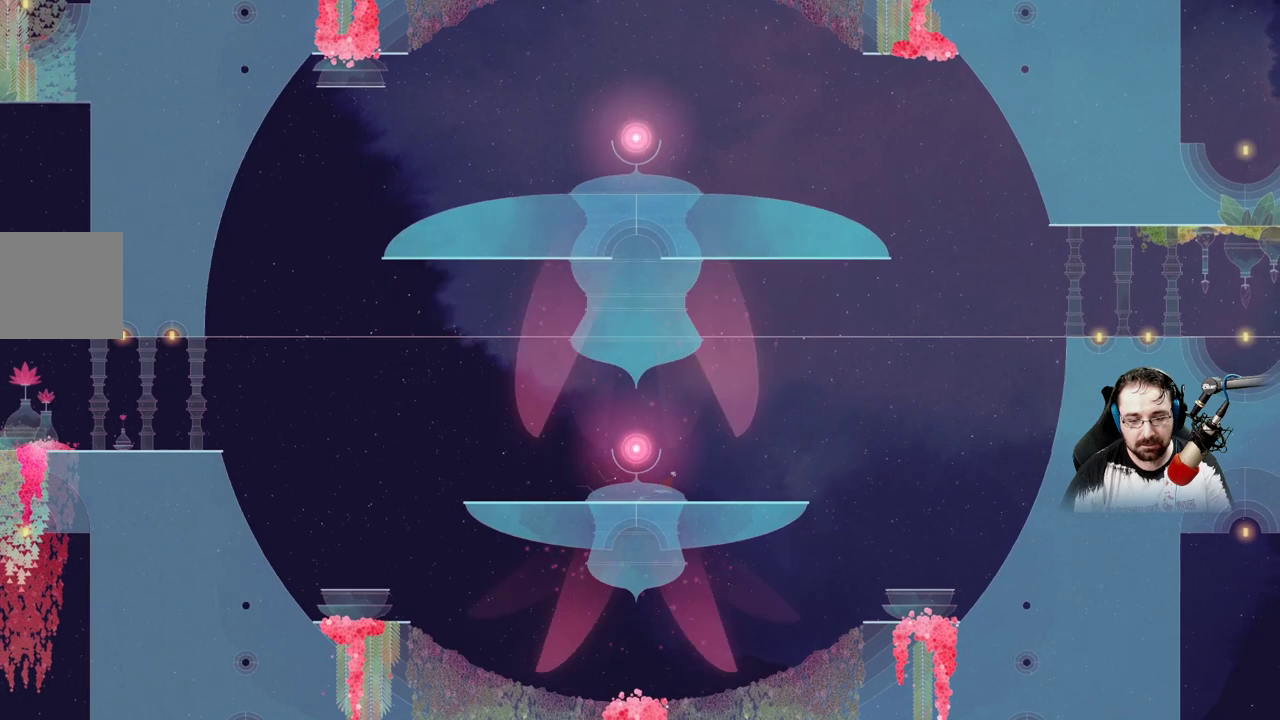
{"buttons": [], "left_stick": "up-right", "right_stick": "center"}
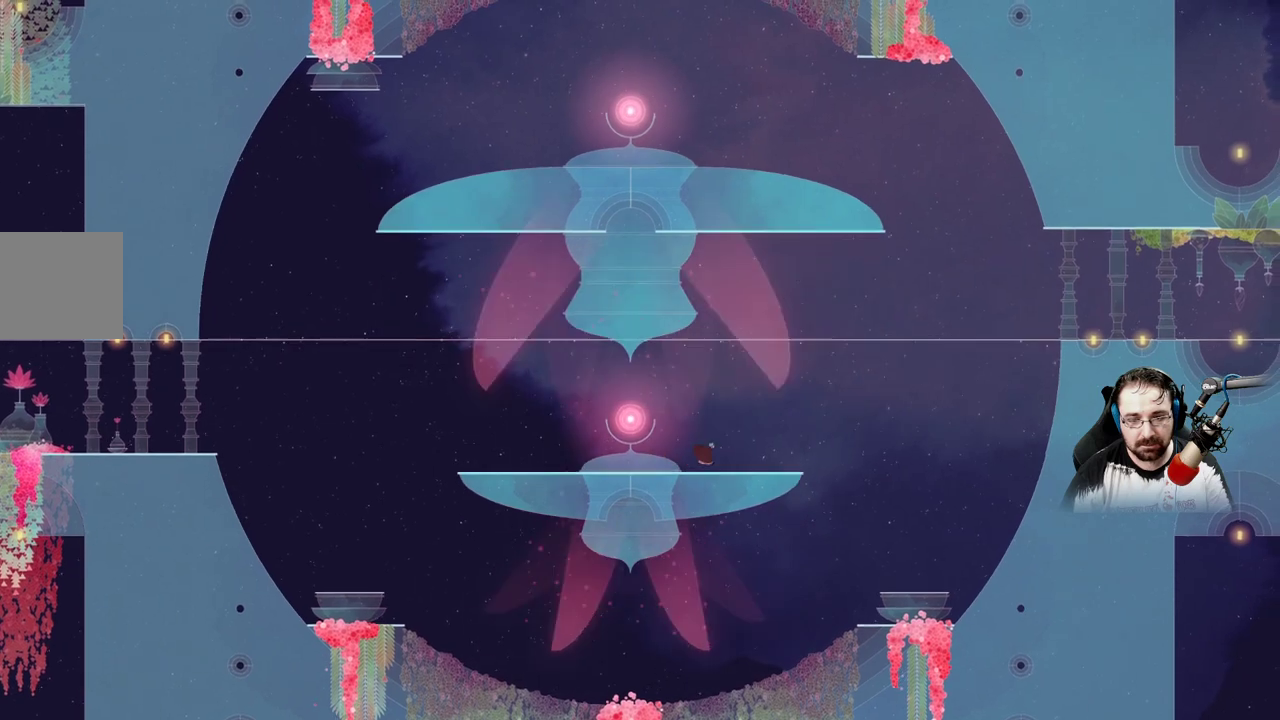
{"buttons": [], "left_stick": "center", "right_stick": "center", "events": [[400, "left_stick", "center"]]}
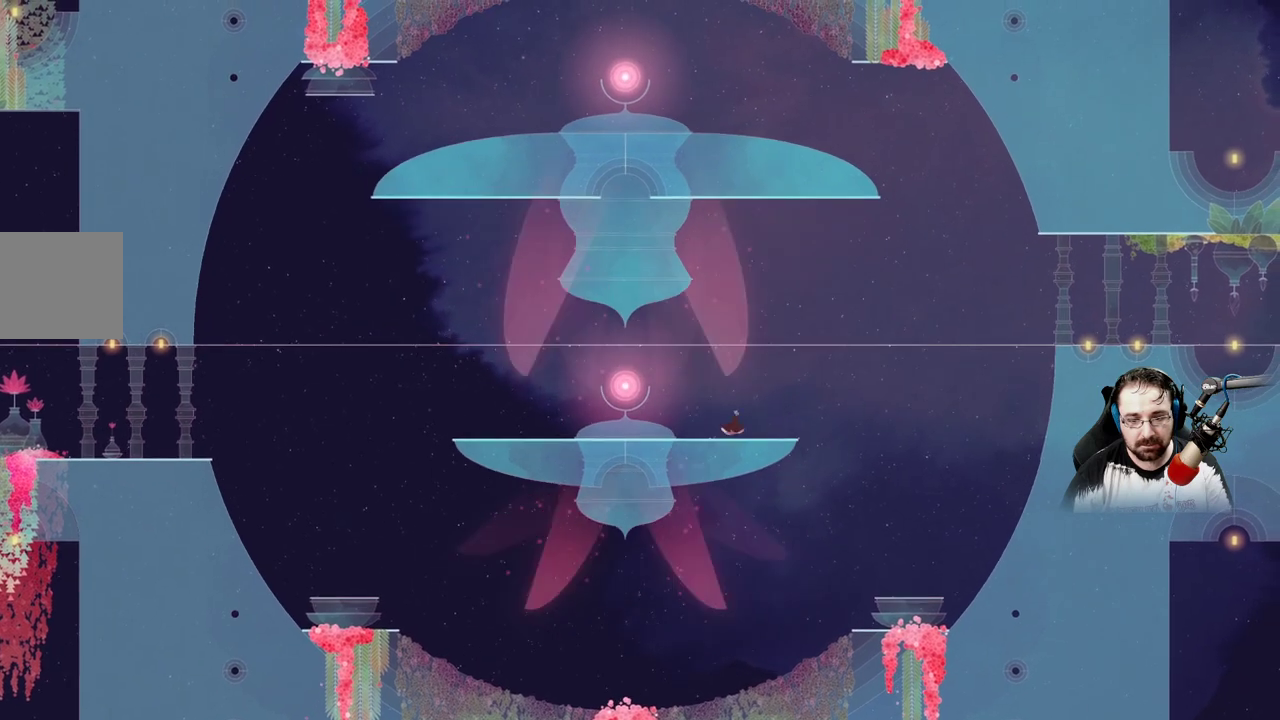
{"buttons": [], "left_stick": "center", "right_stick": "center", "events": [[167, "left_stick", "right"], [433, "left_stick", "center"]]}
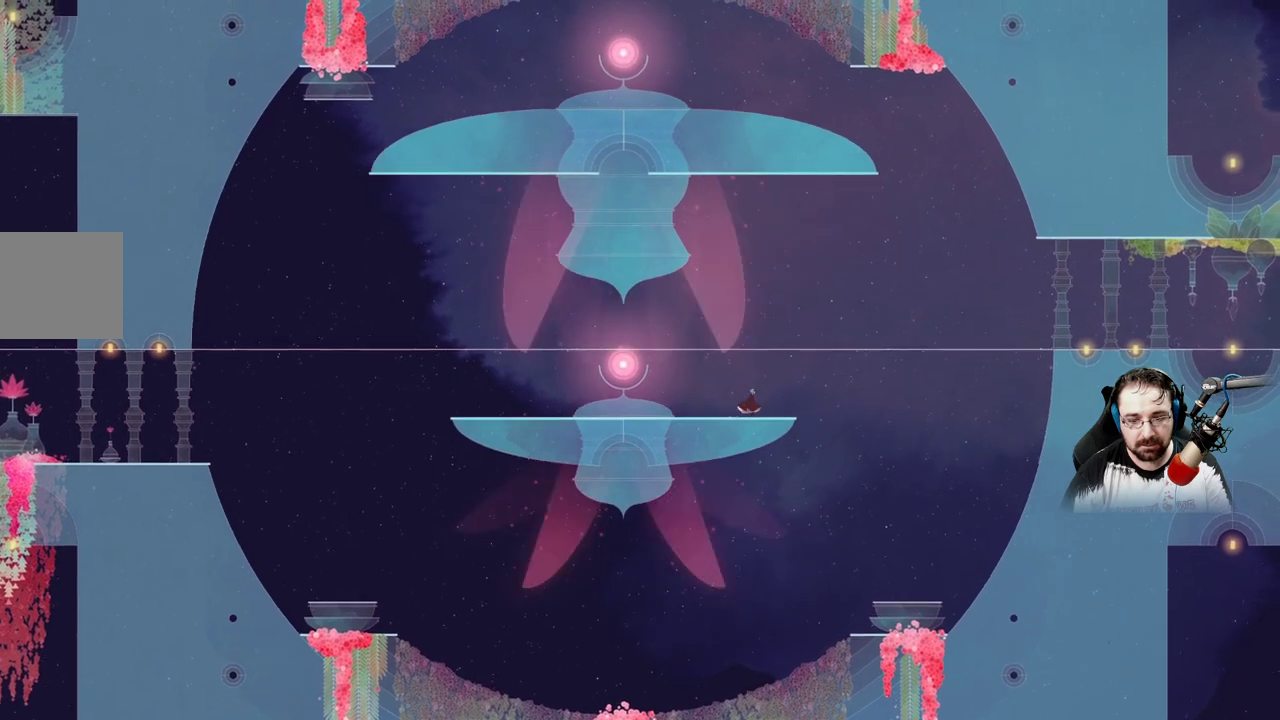
{"buttons": ["A"], "left_stick": "center", "right_stick": "center", "events": [[300, "A", "down"]]}
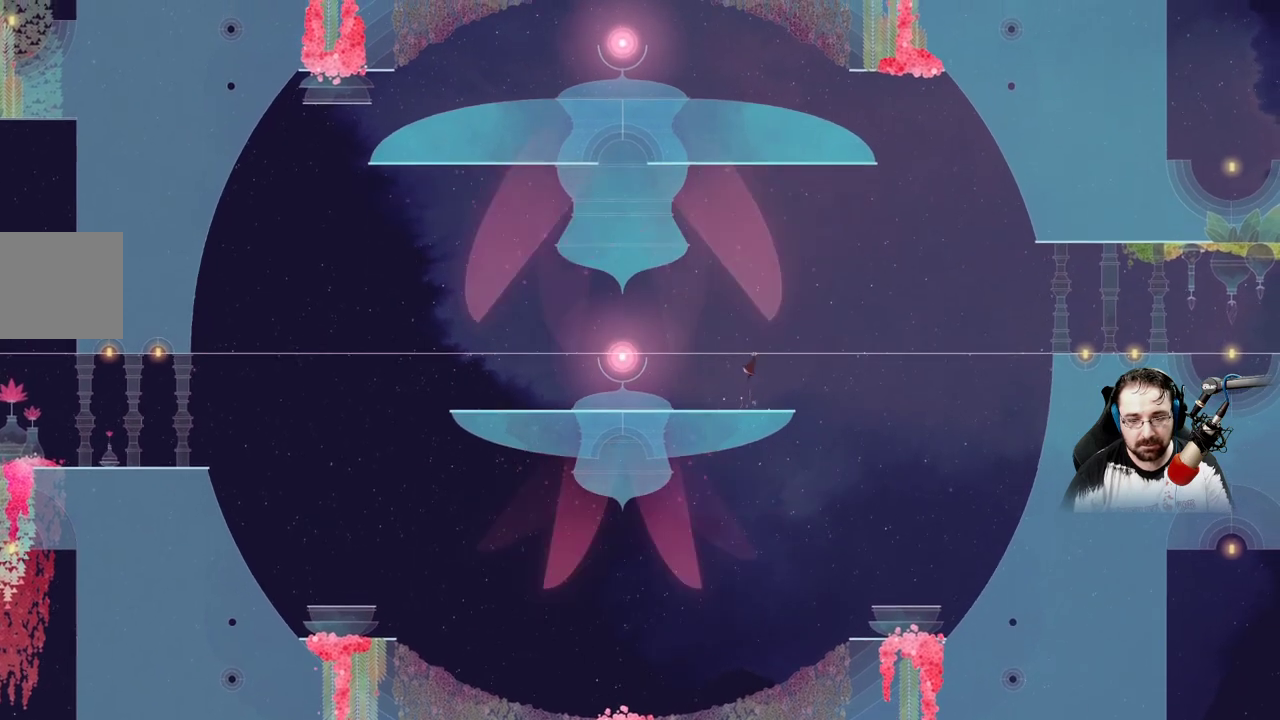
{"buttons": ["A"], "left_stick": "center", "right_stick": "center", "events": [[67, "A", "up"], [167, "A", "down"]]}
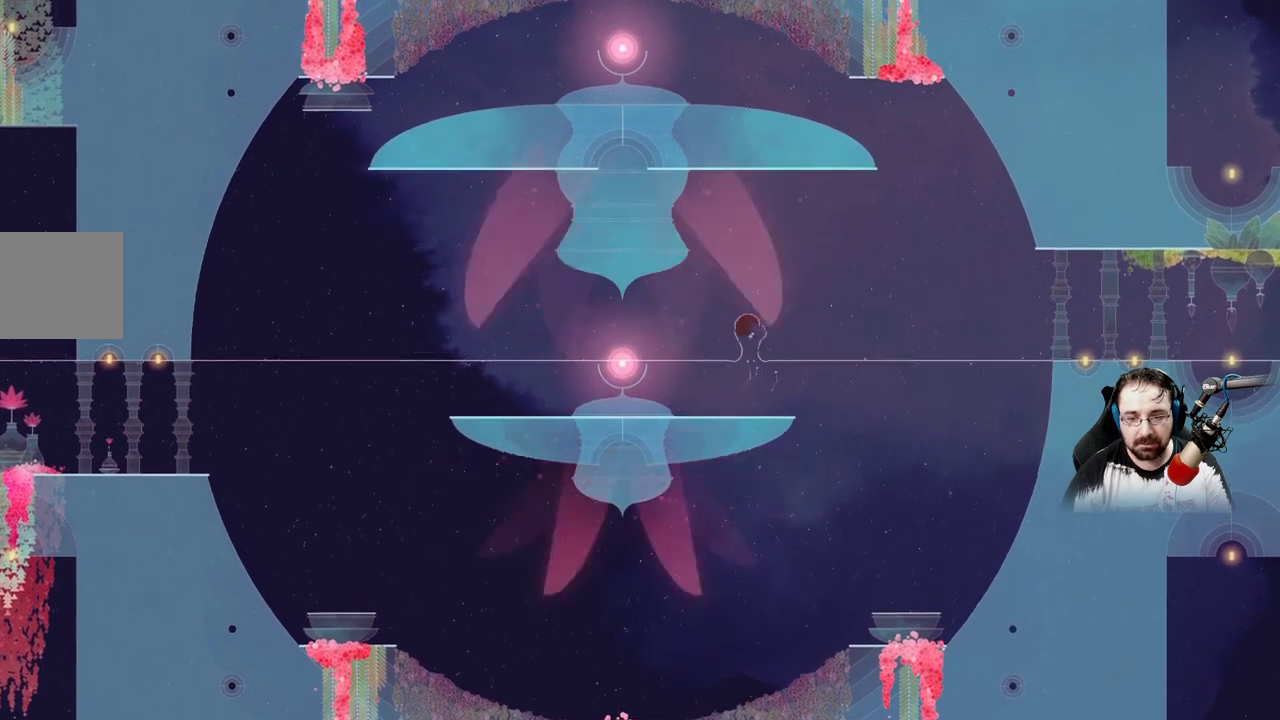
{"buttons": [], "left_stick": "center", "right_stick": "center", "events": [[300, "A", "up"]]}
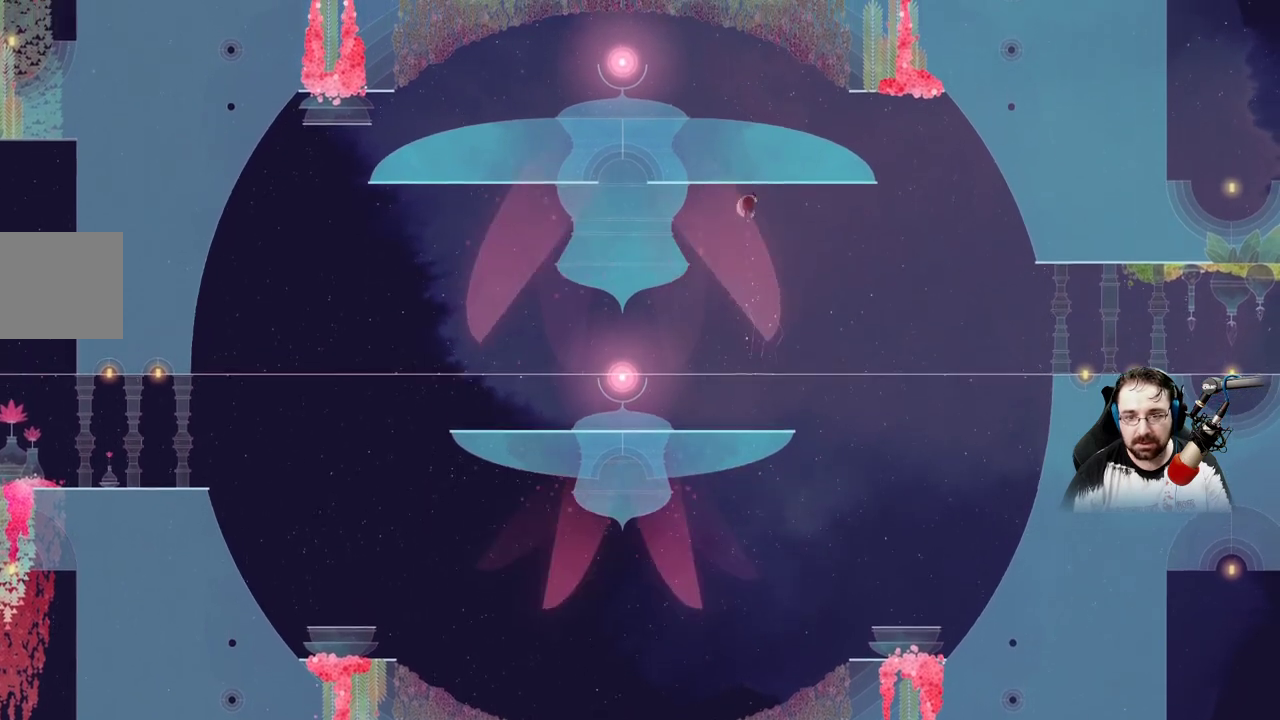
{"buttons": [], "left_stick": "right", "right_stick": "center", "events": [[133, "left_stick", "right"]]}
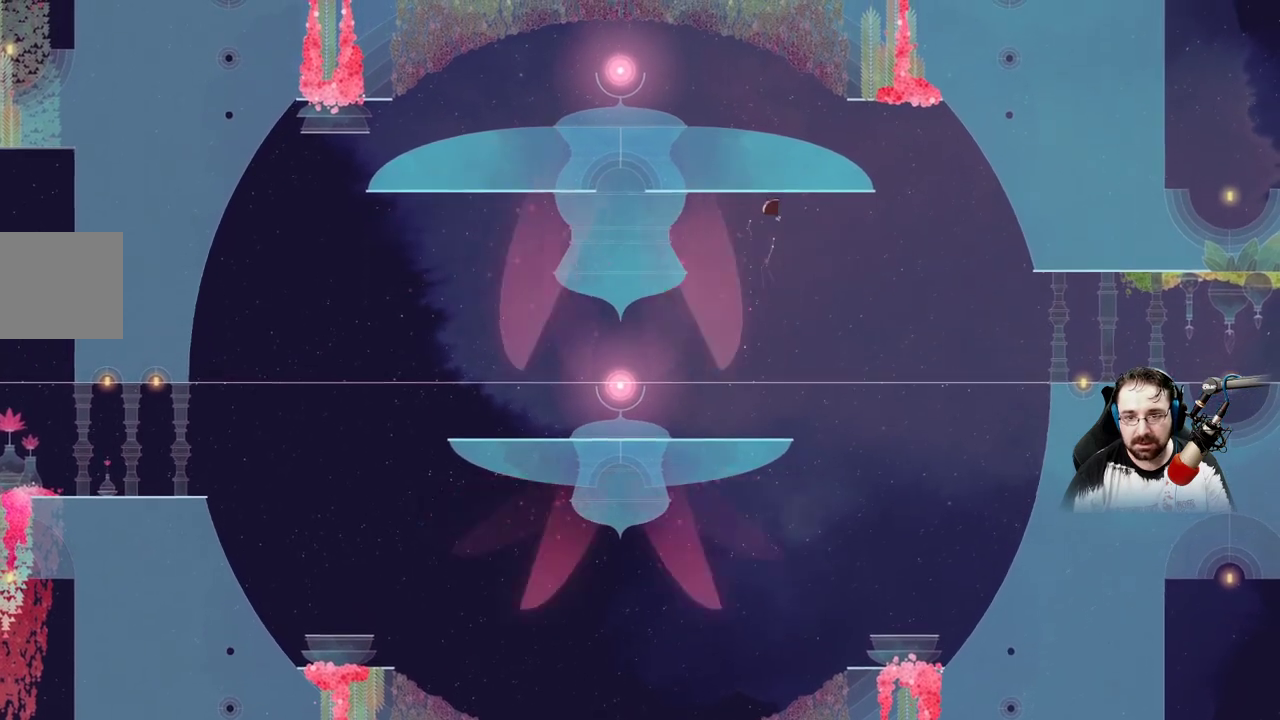
{"buttons": [], "left_stick": "right", "right_stick": "center", "events": []}
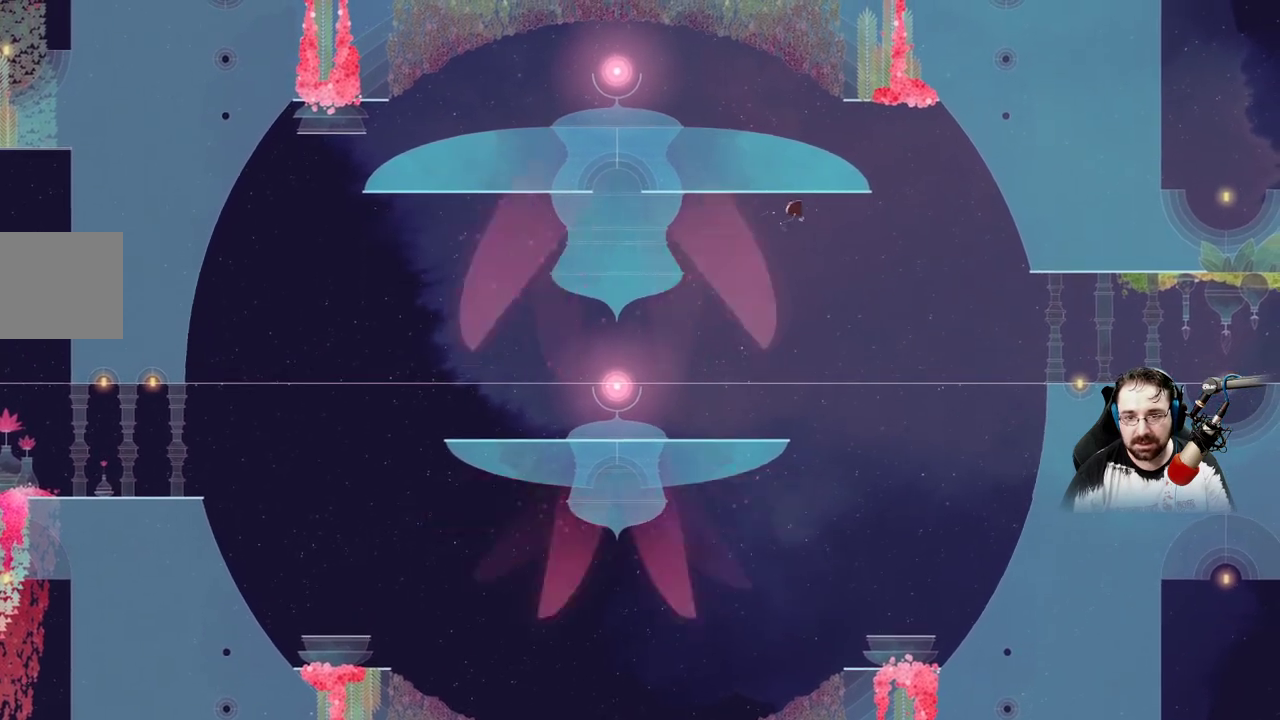
{"buttons": [], "left_stick": "center", "right_stick": "center", "events": [[267, "left_stick", "center"]]}